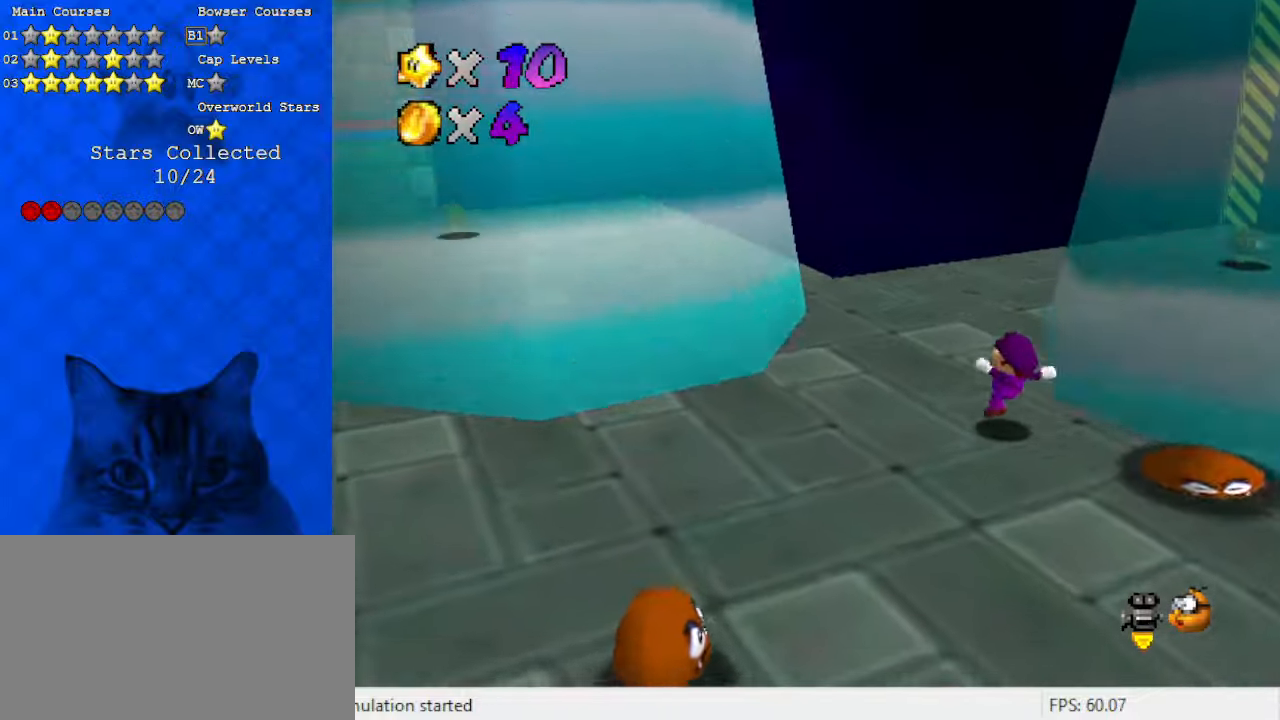
Gameplay with keyboard; each line is a JSON object with the keys held at the frame after it. "events" lists presses ("down") and releases ("up") of "a", "c", "ctrl", "d", "down", "left", "return", "right", "s", "shift", "up", "w", "x" and "y" between this image and that frame as [ms after this image, input, new state], when the widget could be followed in between. No other keys are recorded. Mouse input is not recorded.
{"keys": ["left", "up"], "events": [[33, "up", "down"], [133, "a", "down"], [267, "a", "up"], [333, "up", "up"], [400, "up", "down"]]}
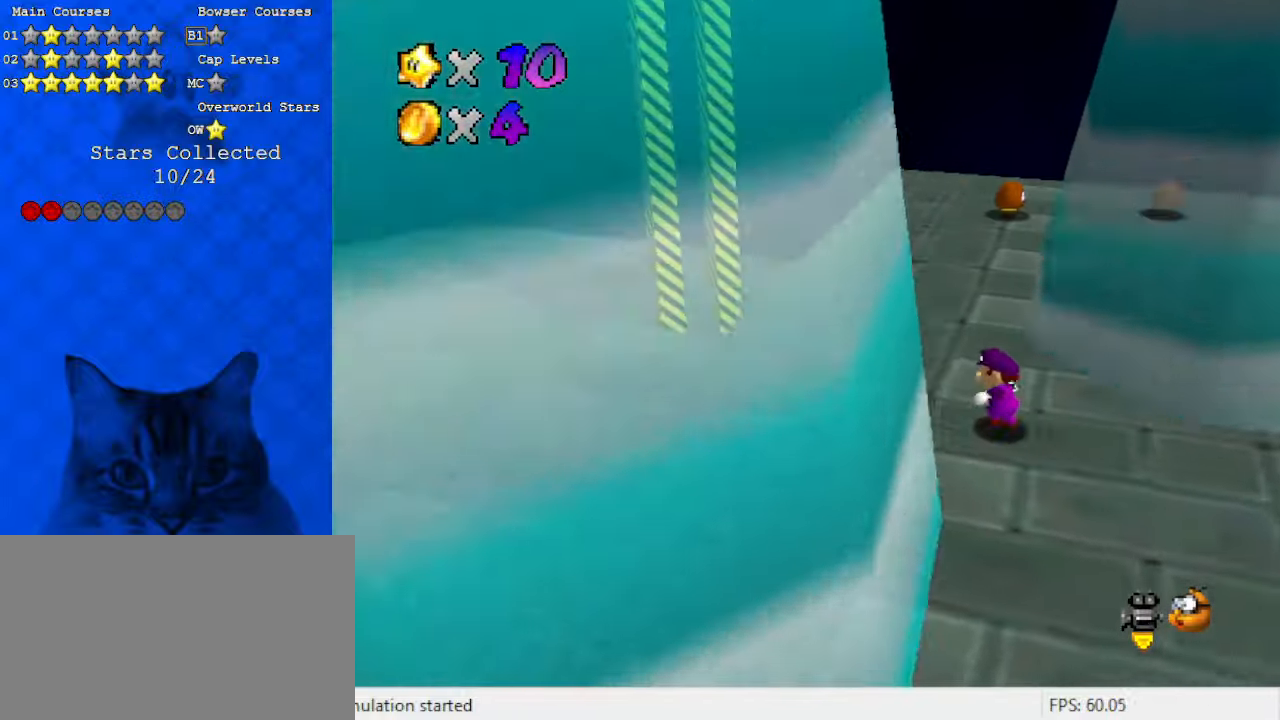
{"keys": ["up"], "events": [[333, "left", "up"]]}
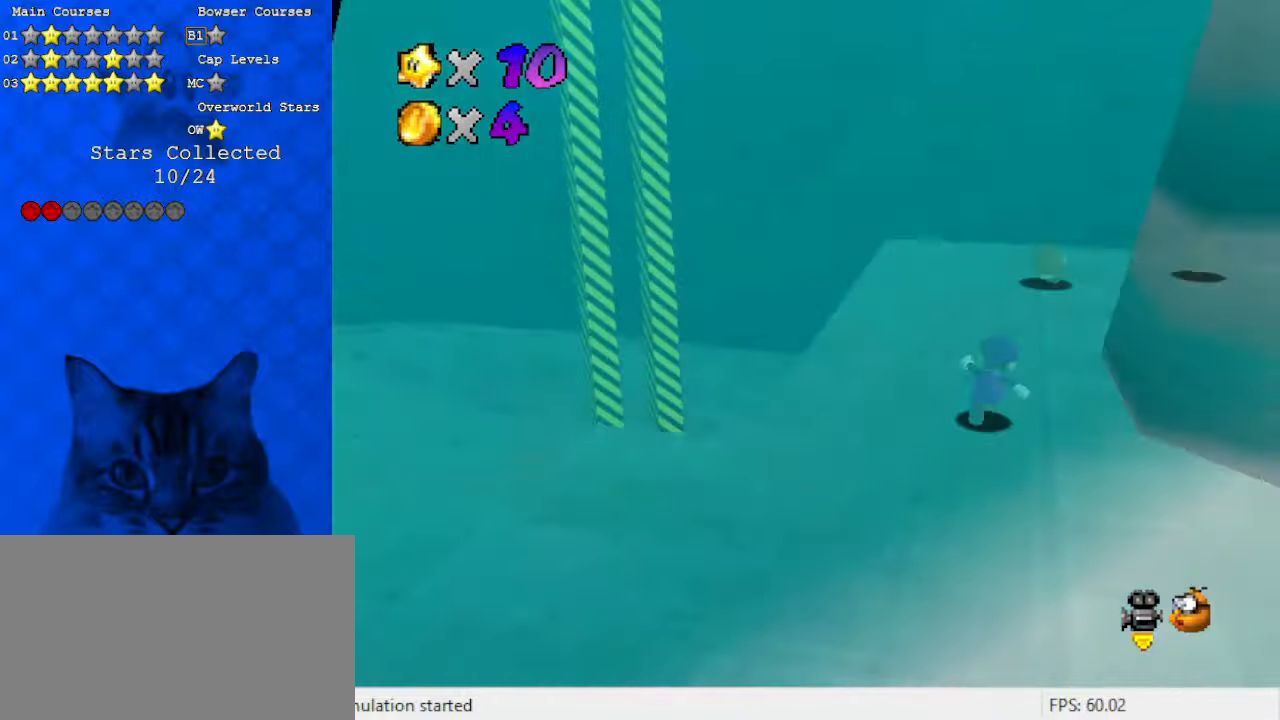
{"keys": ["left", "up"], "events": [[233, "a", "down"], [300, "left", "down"], [367, "a", "up"]]}
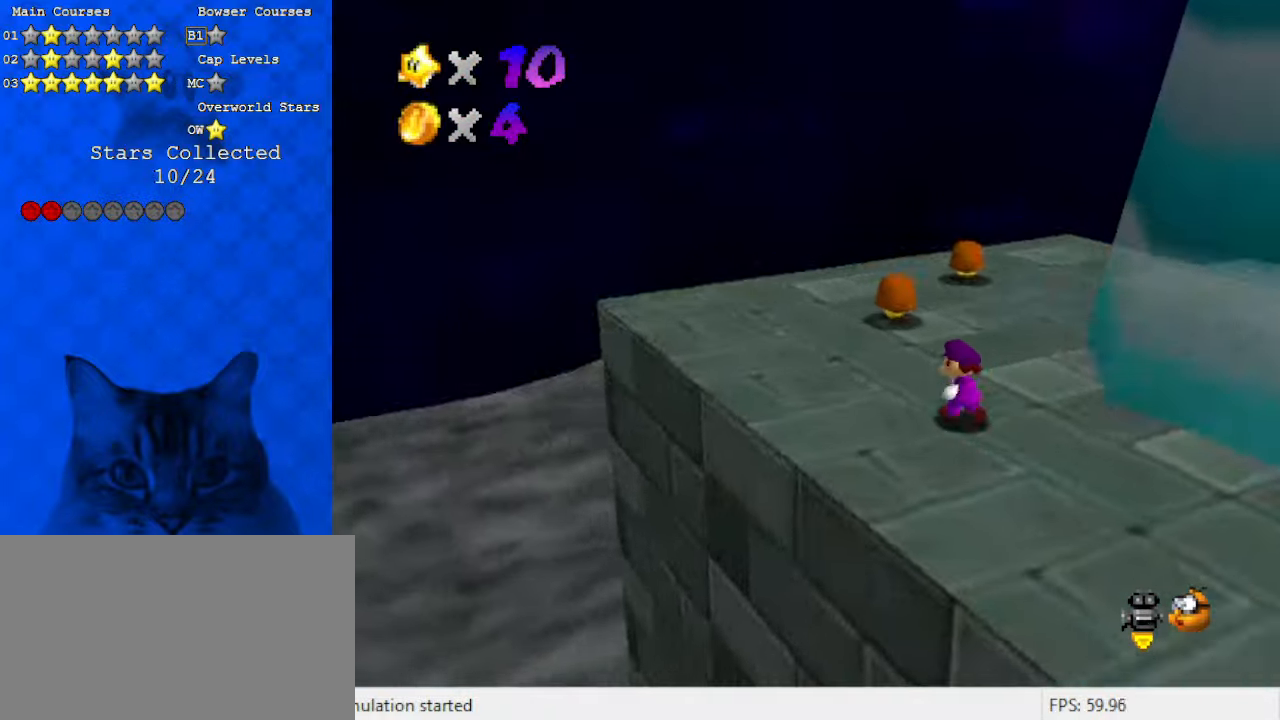
{"keys": ["left"], "events": [[67, "a", "down"], [100, "up", "up"], [200, "a", "up"]]}
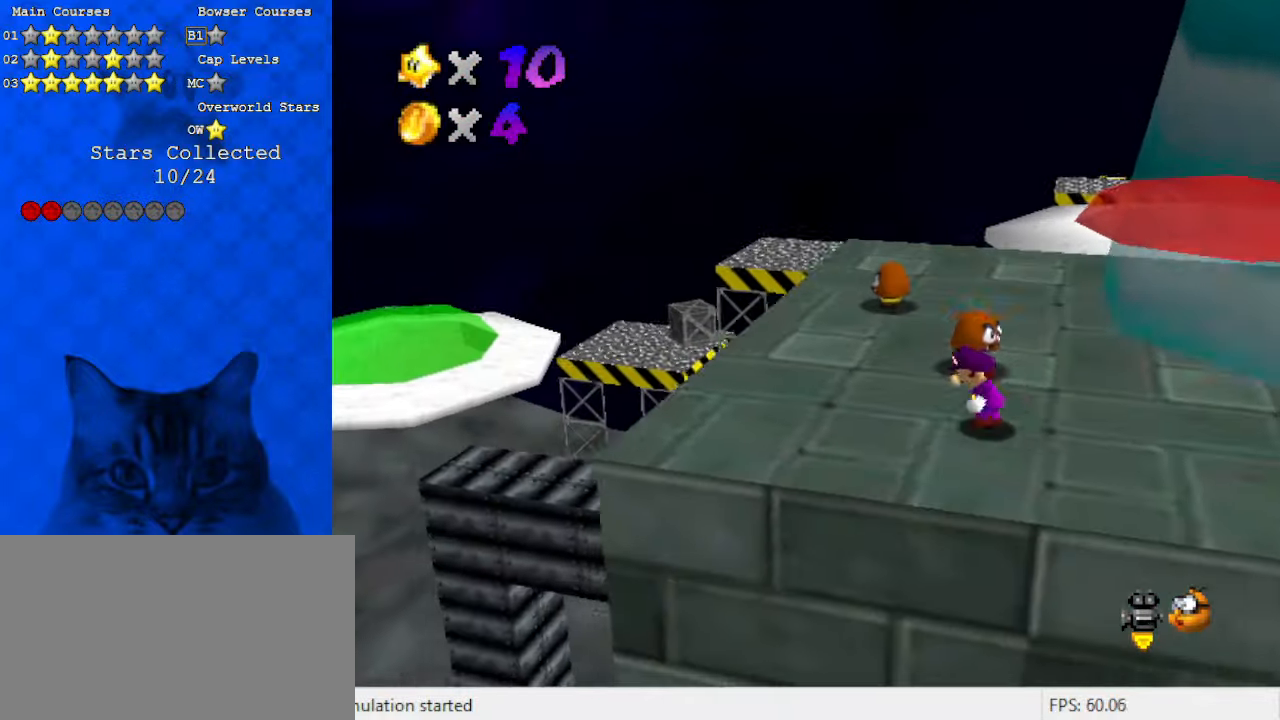
{"keys": ["up"], "events": [[133, "up", "down"], [500, "left", "up"]]}
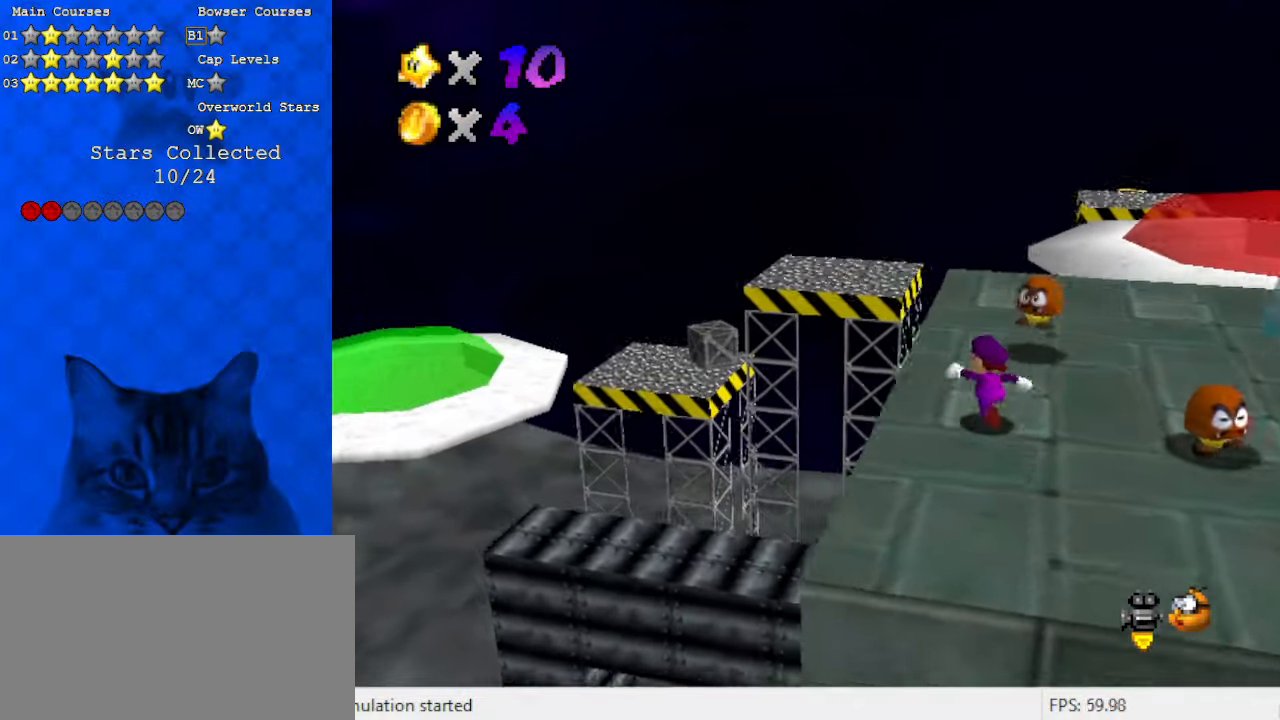
{"keys": ["a", "down", "right"], "events": [[133, "left", "down"], [167, "up", "up"], [267, "shift", "down"], [367, "right", "down"], [400, "down", "down"], [400, "left", "up"], [400, "shift", "up"], [467, "a", "down"]]}
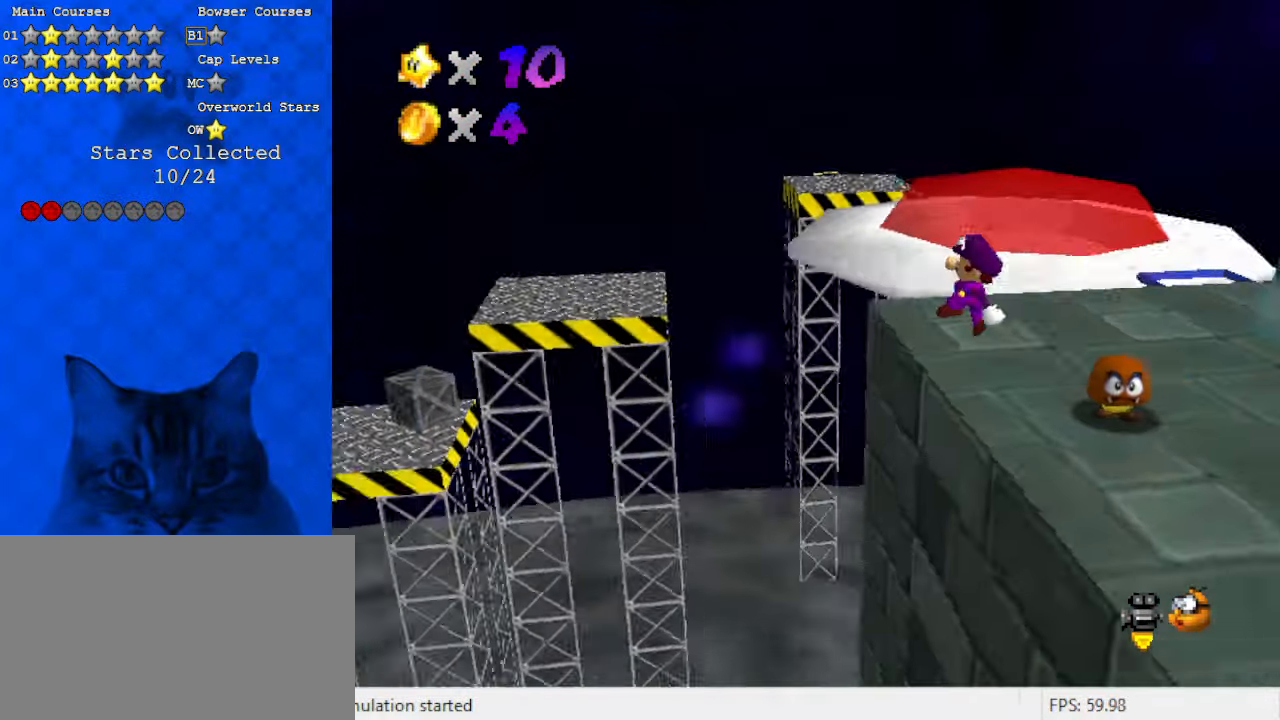
{"keys": ["right"], "events": [[33, "a", "up"], [33, "right", "up"], [200, "a", "down"], [200, "down", "up"], [200, "right", "down"], [333, "a", "up"], [367, "right", "up"], [467, "right", "down"]]}
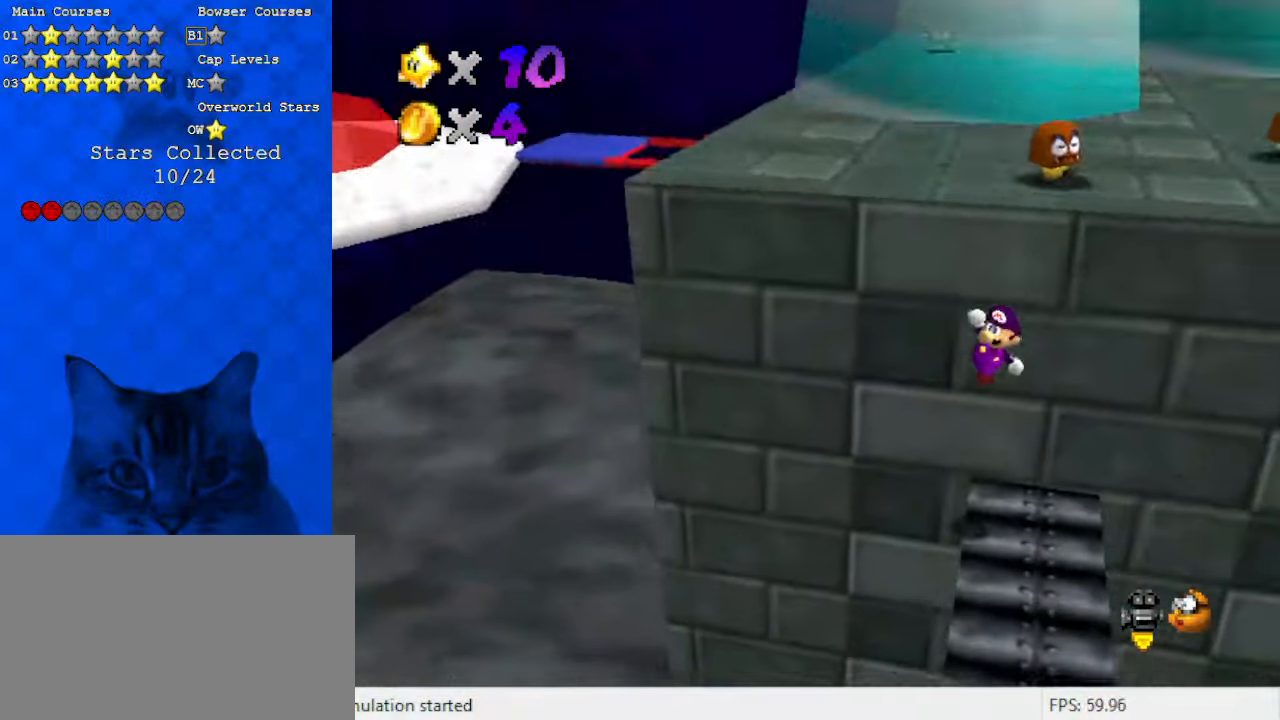
{"keys": ["left"], "events": [[133, "right", "up"], [433, "shift", "down"], [500, "left", "down"], [500, "shift", "up"]]}
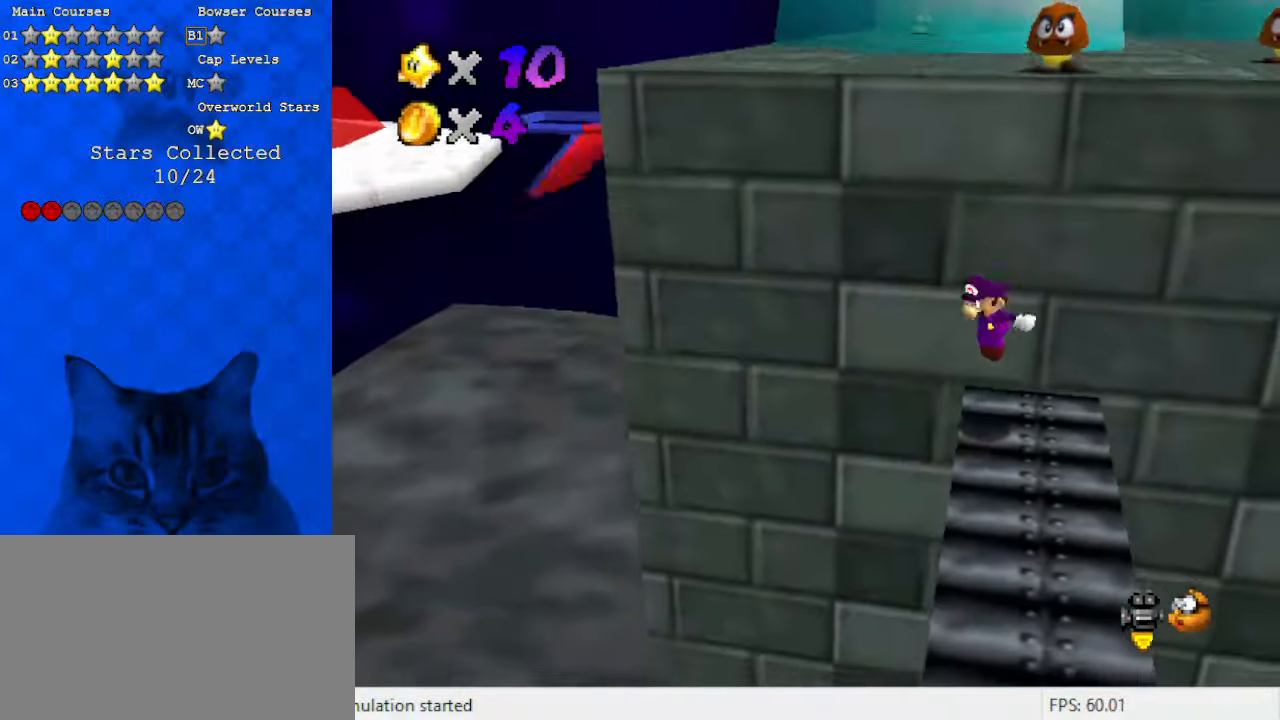
{"keys": [], "events": [[67, "down", "down"], [200, "a", "down"], [333, "a", "up"], [333, "down", "up"], [400, "left", "up"]]}
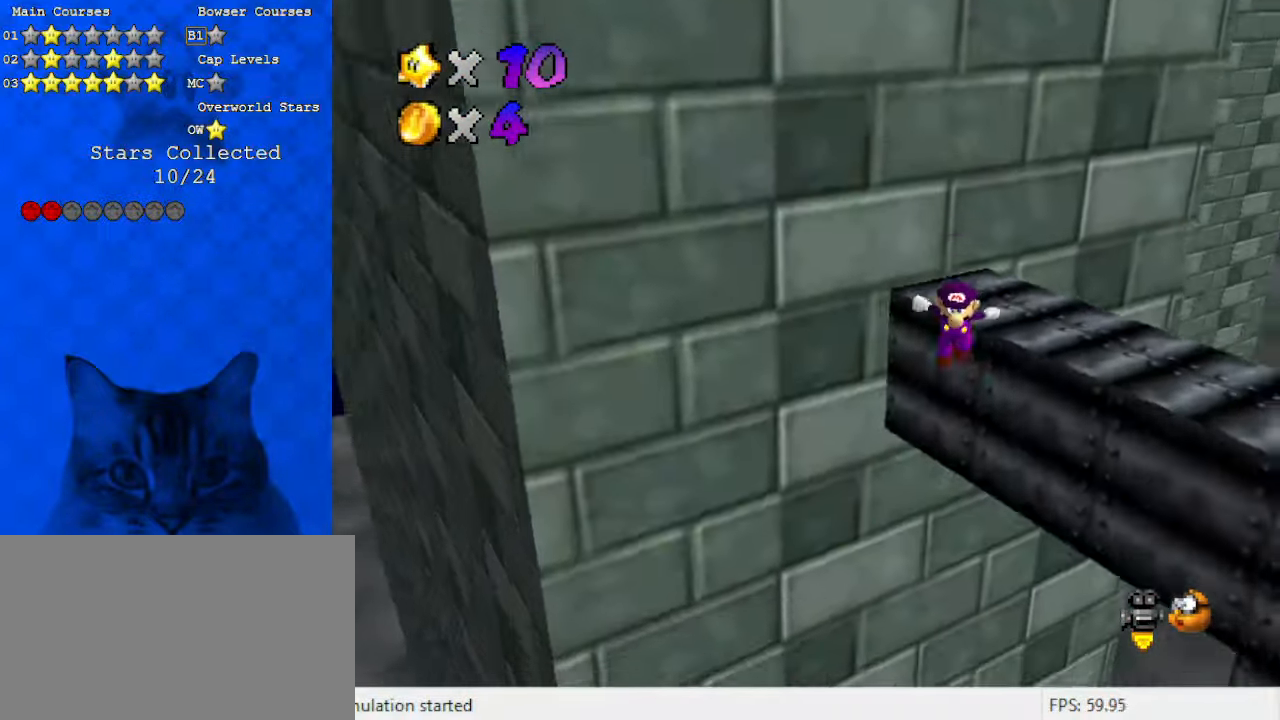
{"keys": ["up"], "events": [[100, "right", "down"], [100, "up", "down"], [400, "right", "up"]]}
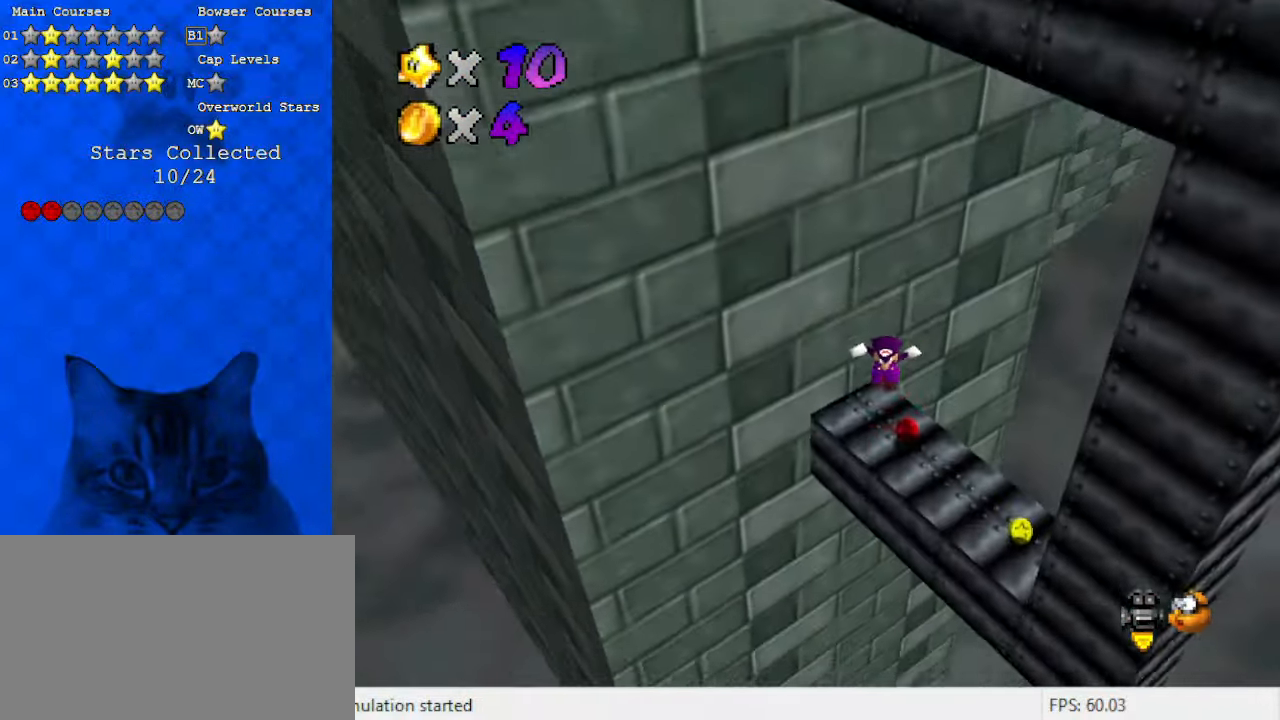
{"keys": ["a"], "events": [[67, "ctrl", "down"], [267, "ctrl", "up"], [300, "up", "up"], [433, "a", "down"]]}
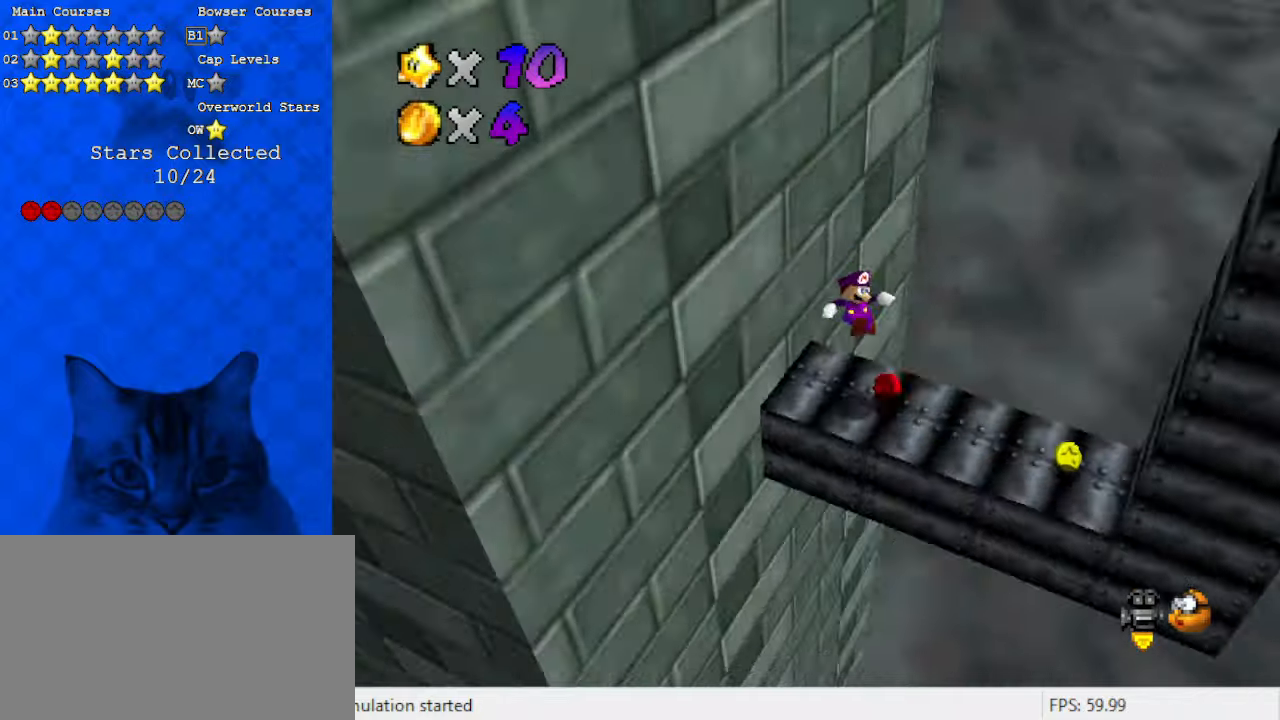
{"keys": ["right"], "events": [[33, "a", "up"], [33, "right", "down"], [167, "right", "up"], [400, "right", "down"]]}
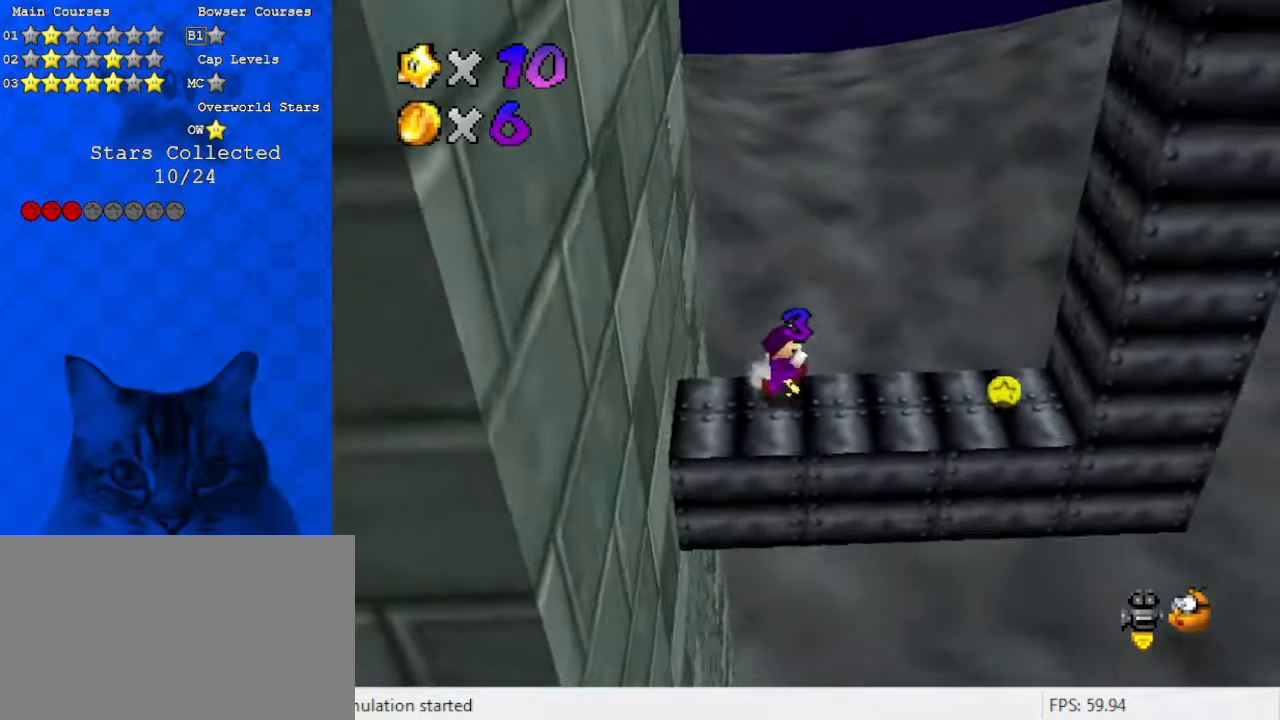
{"keys": [], "events": [[33, "shift", "down"], [133, "shift", "up"], [267, "c", "down"], [367, "down", "down"], [433, "c", "up"], [433, "down", "up"], [467, "right", "up"]]}
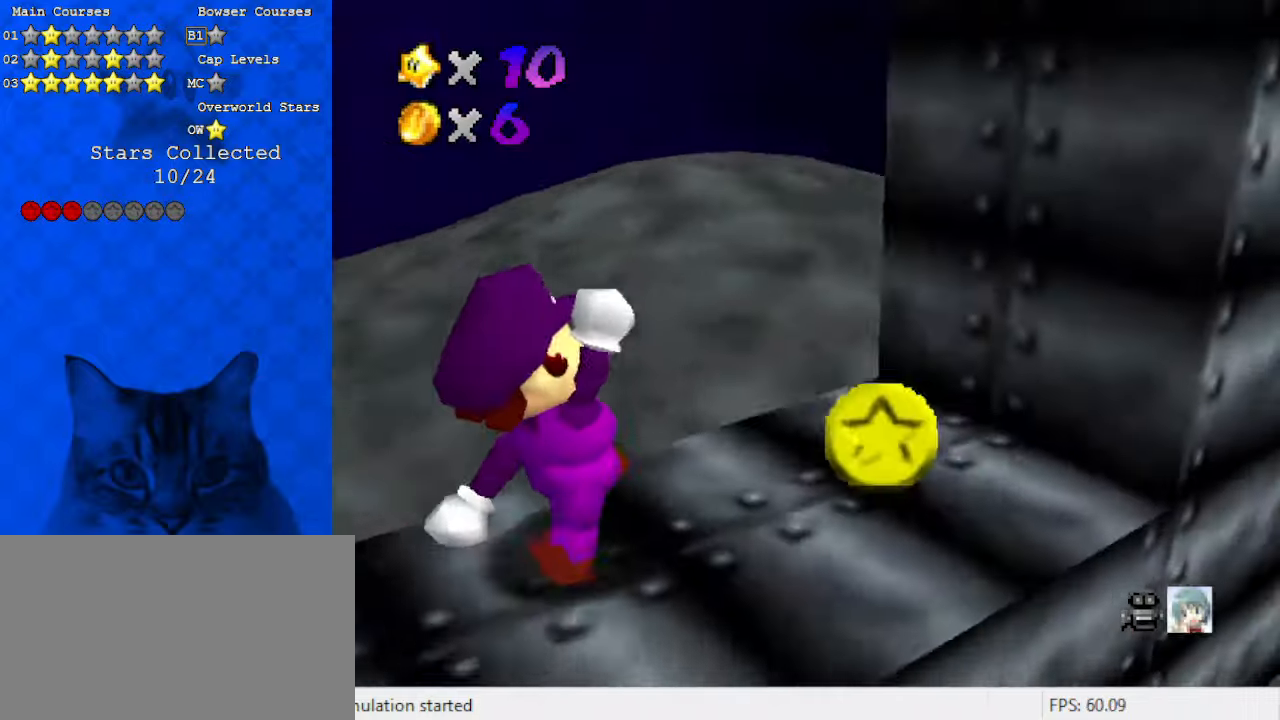
{"keys": [], "events": [[233, "right", "down"], [233, "up", "down"], [300, "right", "up"], [333, "up", "up"], [433, "right", "down"], [467, "right", "up"]]}
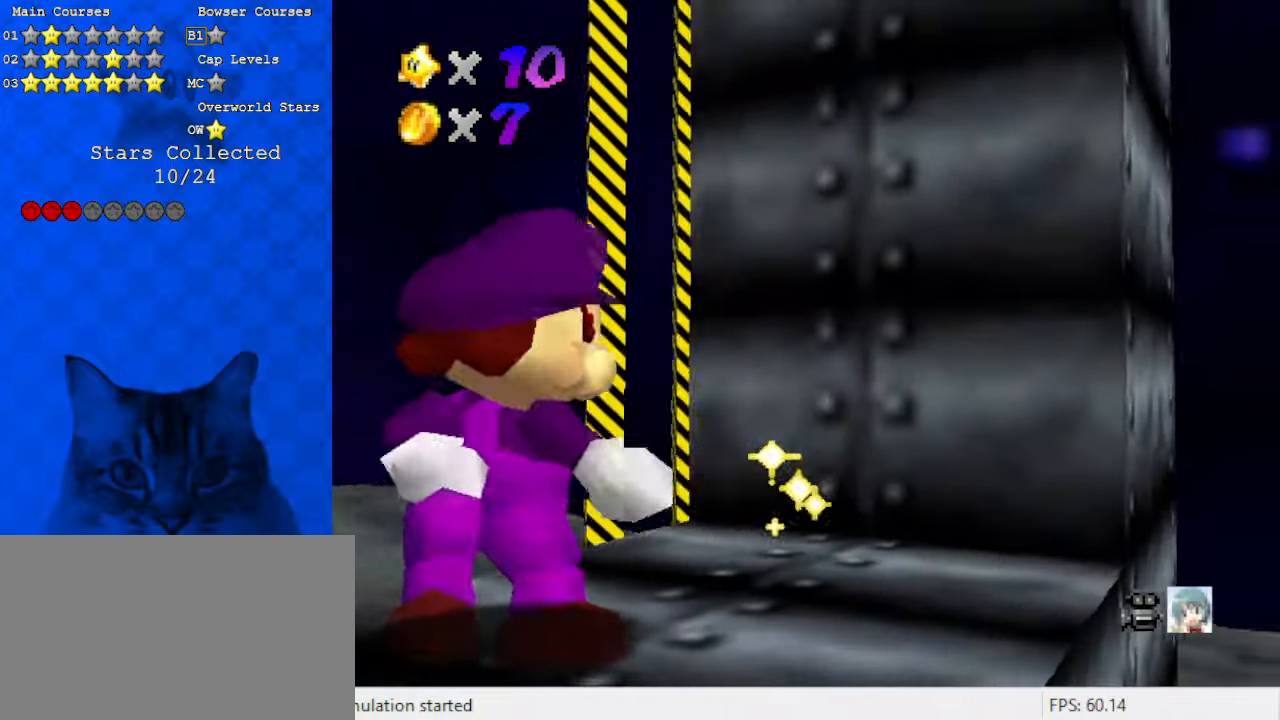
{"keys": [], "events": [[300, "c", "down"], [433, "c", "up"]]}
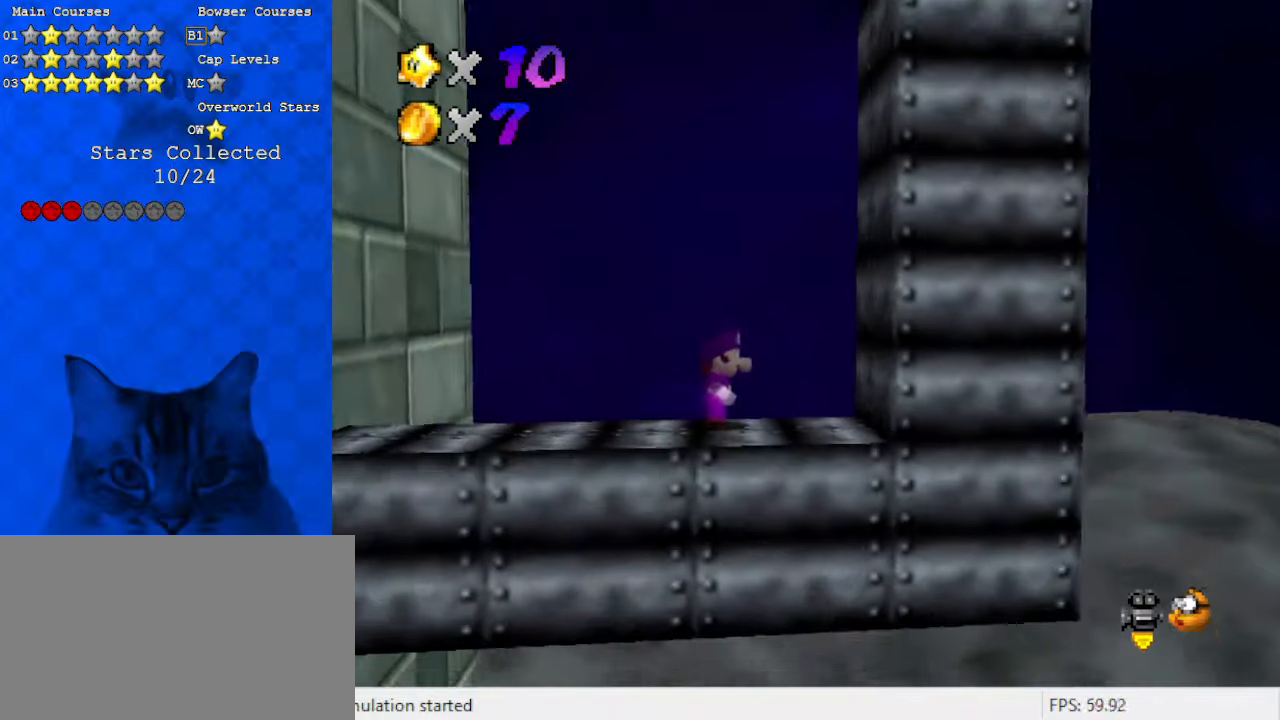
{"keys": [], "events": []}
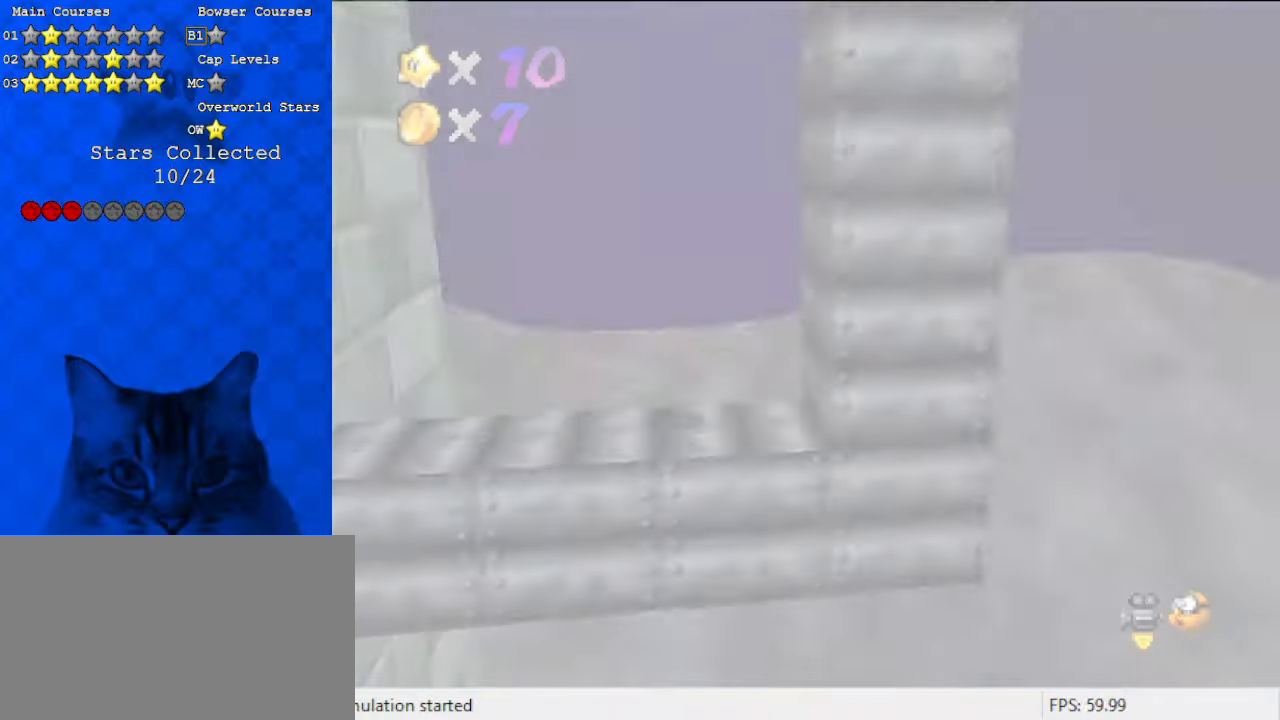
{"keys": [], "events": []}
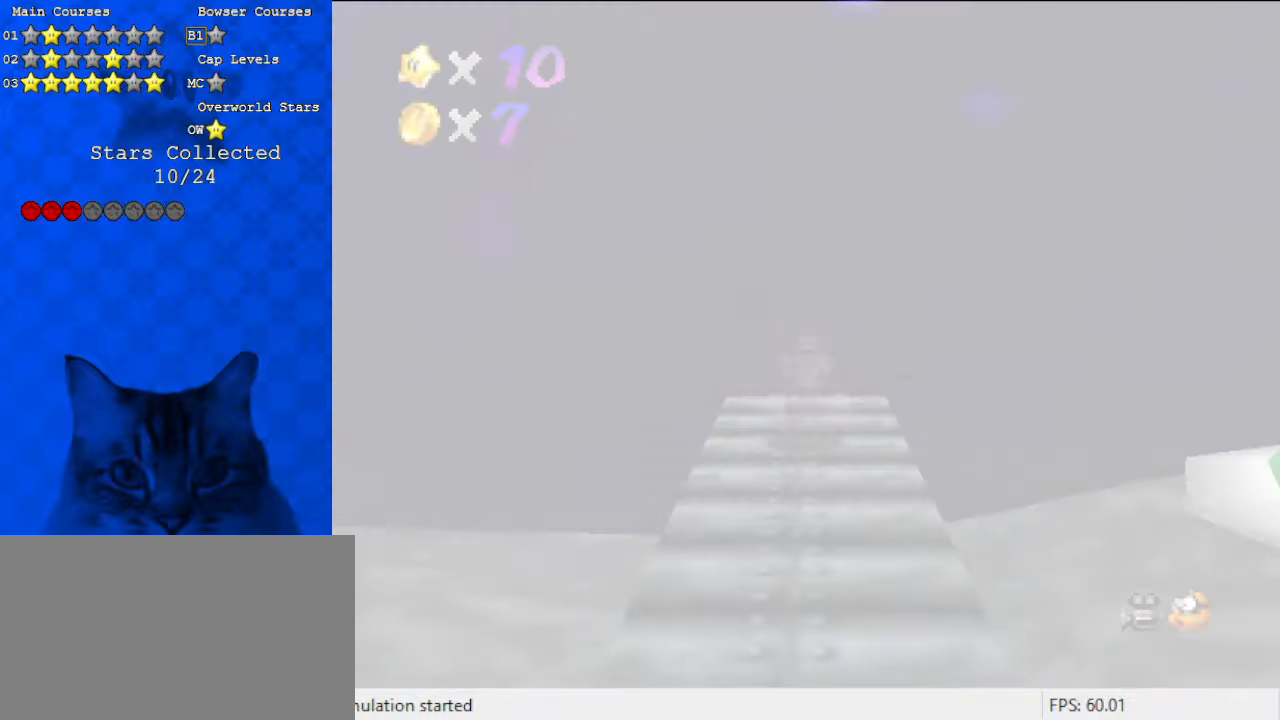
{"keys": ["a", "s"], "events": [[267, "a", "down"], [400, "a", "up"], [500, "a", "down"], [500, "s", "down"]]}
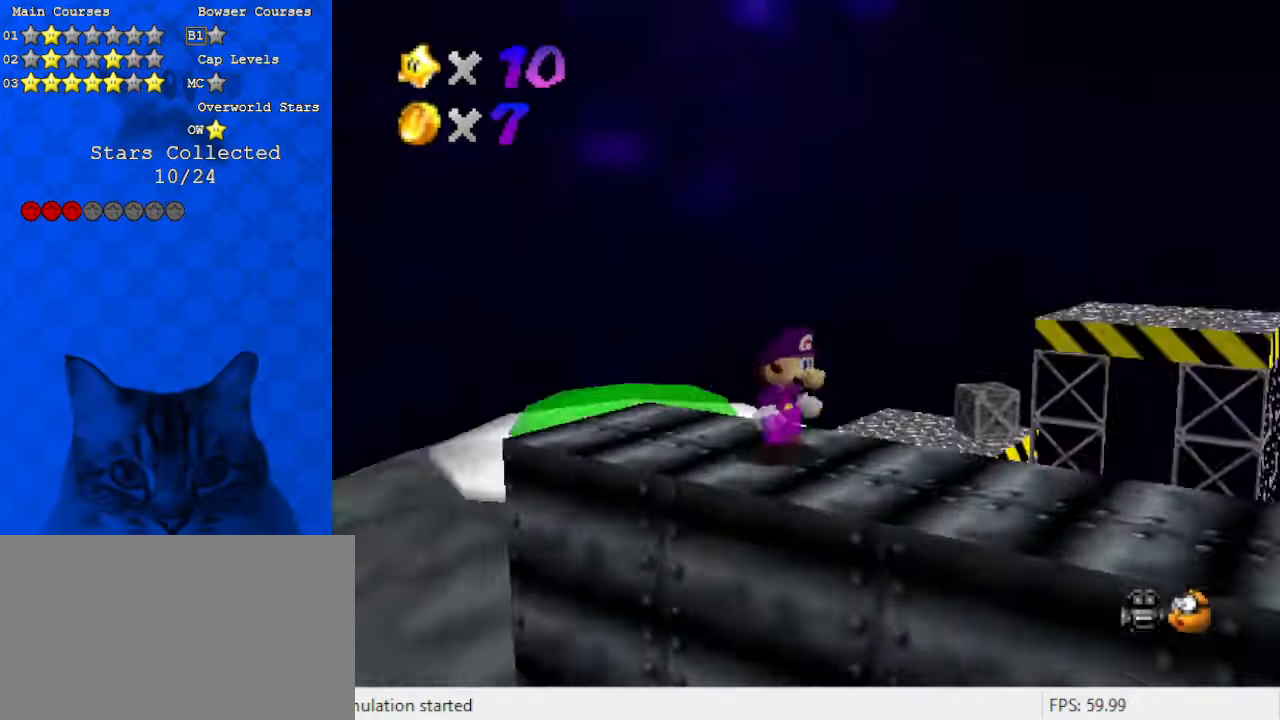
{"keys": [], "events": [[100, "a", "up"], [100, "s", "up"], [200, "a", "down"], [200, "s", "down"], [300, "s", "up"], [333, "a", "up"]]}
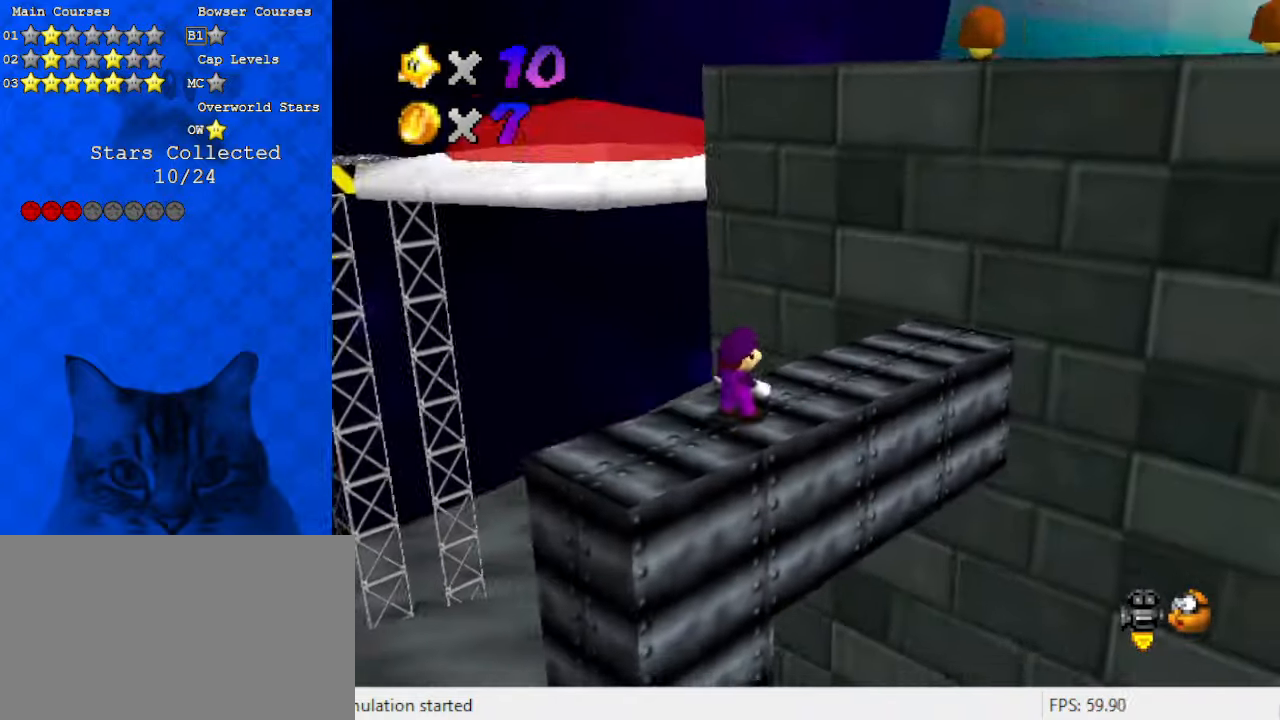
{"keys": ["a", "right", "up"], "events": [[100, "right", "down"], [100, "up", "down"], [233, "ctrl", "down"], [233, "shift", "down"], [400, "ctrl", "up"], [400, "shift", "up"], [467, "a", "down"]]}
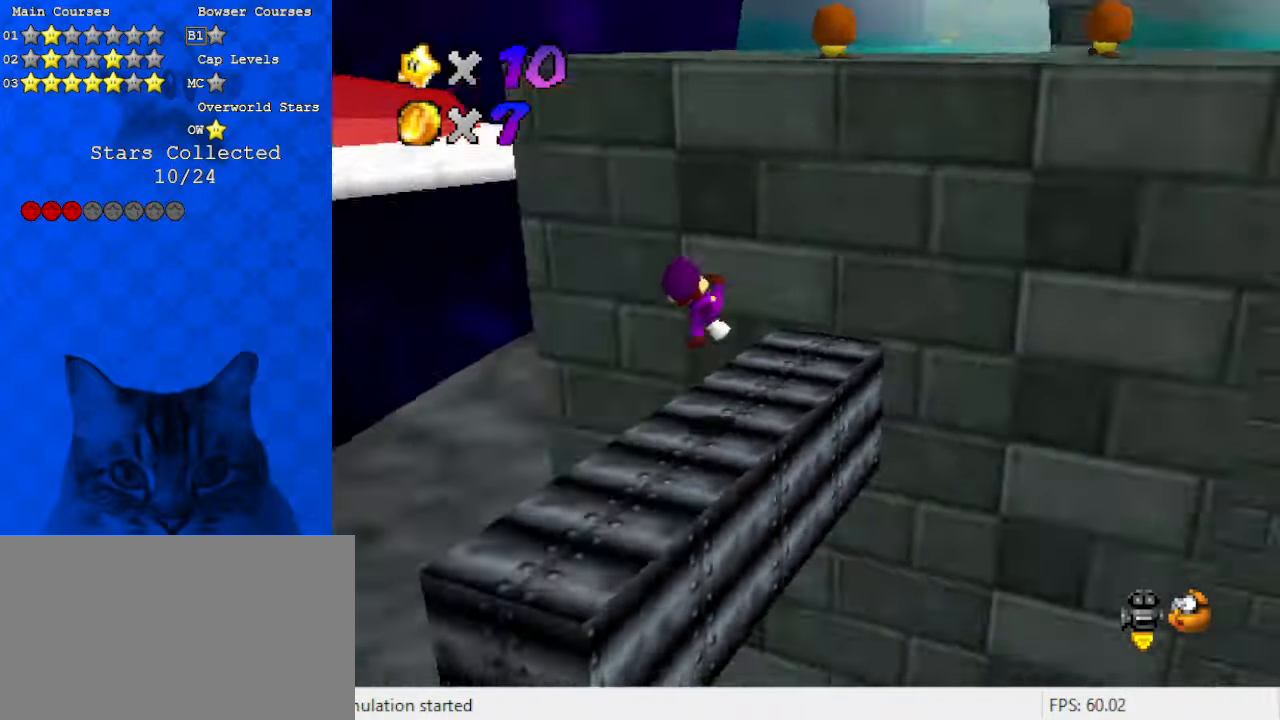
{"keys": [], "events": [[33, "right", "up"], [33, "up", "up"], [133, "a", "up"], [367, "up", "down"], [433, "up", "up"]]}
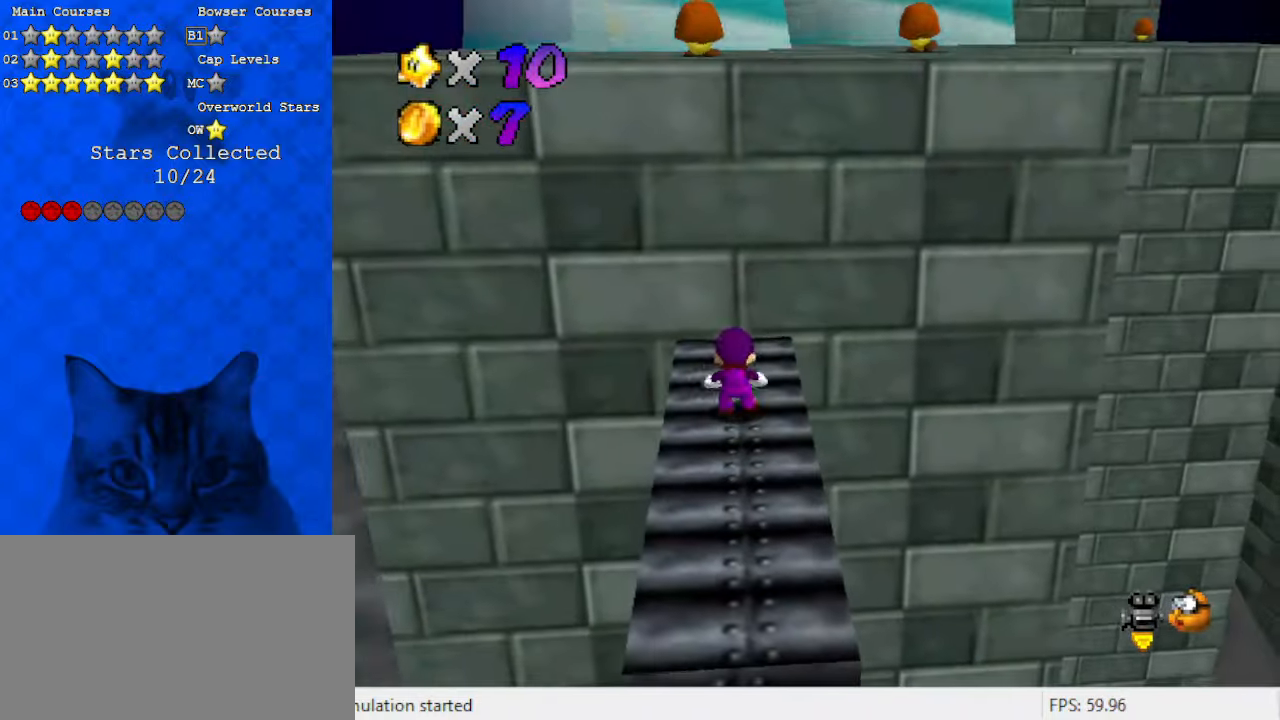
{"keys": ["ctrl", "down", "shift"], "events": [[33, "shift", "down"], [100, "down", "down"], [467, "ctrl", "down"]]}
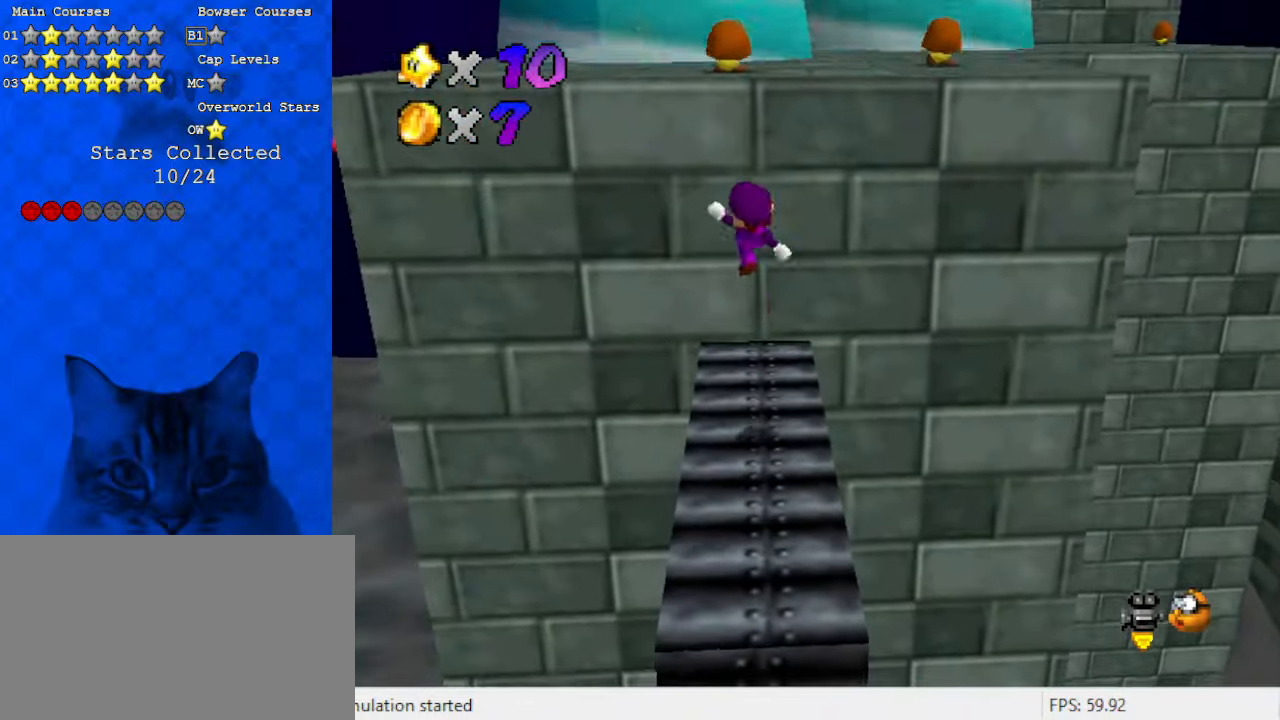
{"keys": ["up"], "events": [[33, "right", "down"], [33, "shift", "up"], [133, "ctrl", "up"], [133, "down", "up"], [233, "right", "up"], [233, "up", "down"]]}
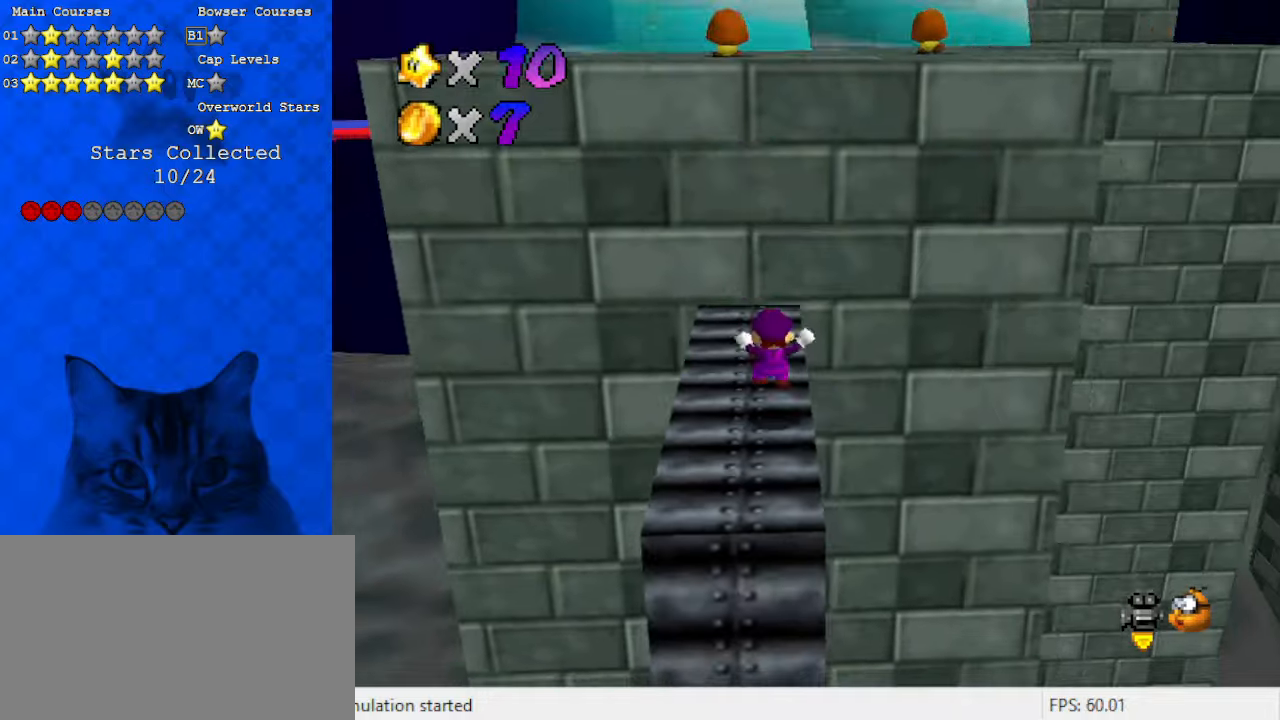
{"keys": ["left", "up"], "events": [[100, "shift", "down"], [233, "shift", "up"], [333, "a", "down"], [367, "left", "down"], [467, "a", "up"]]}
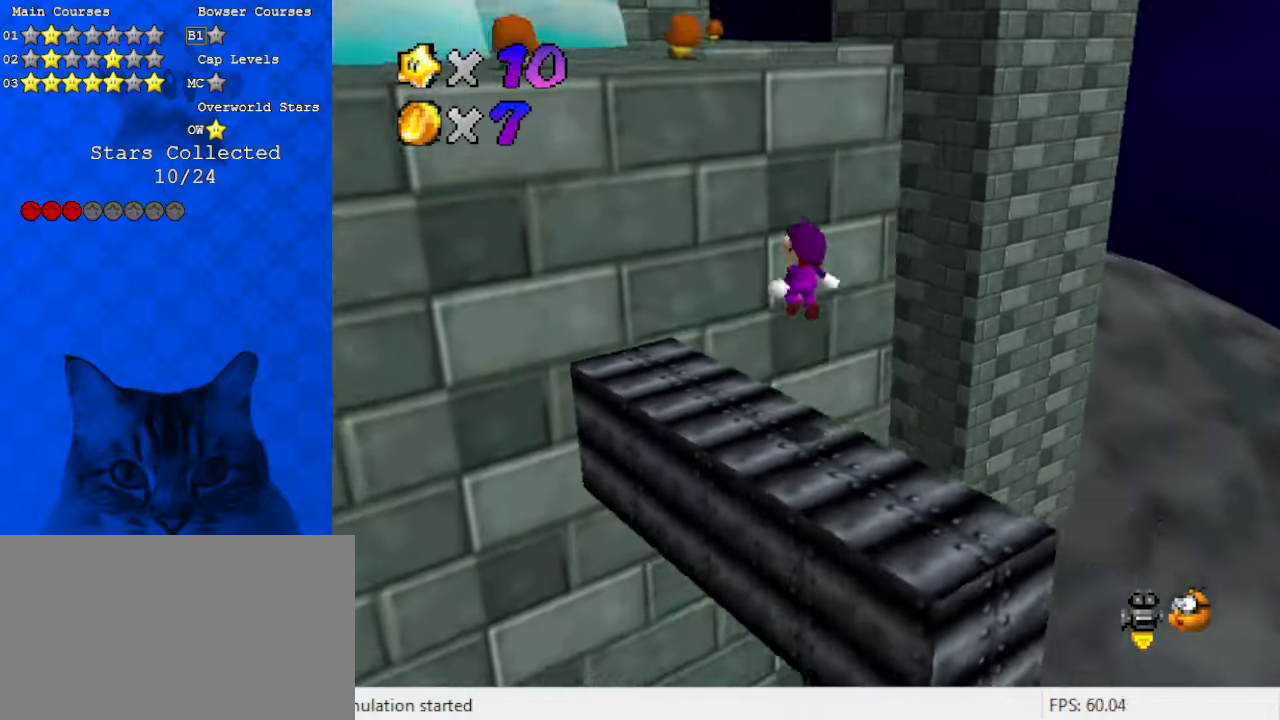
{"keys": ["down", "right", "shift"], "events": [[333, "left", "up"], [333, "right", "down"], [333, "shift", "down"], [333, "up", "up"], [433, "down", "down"]]}
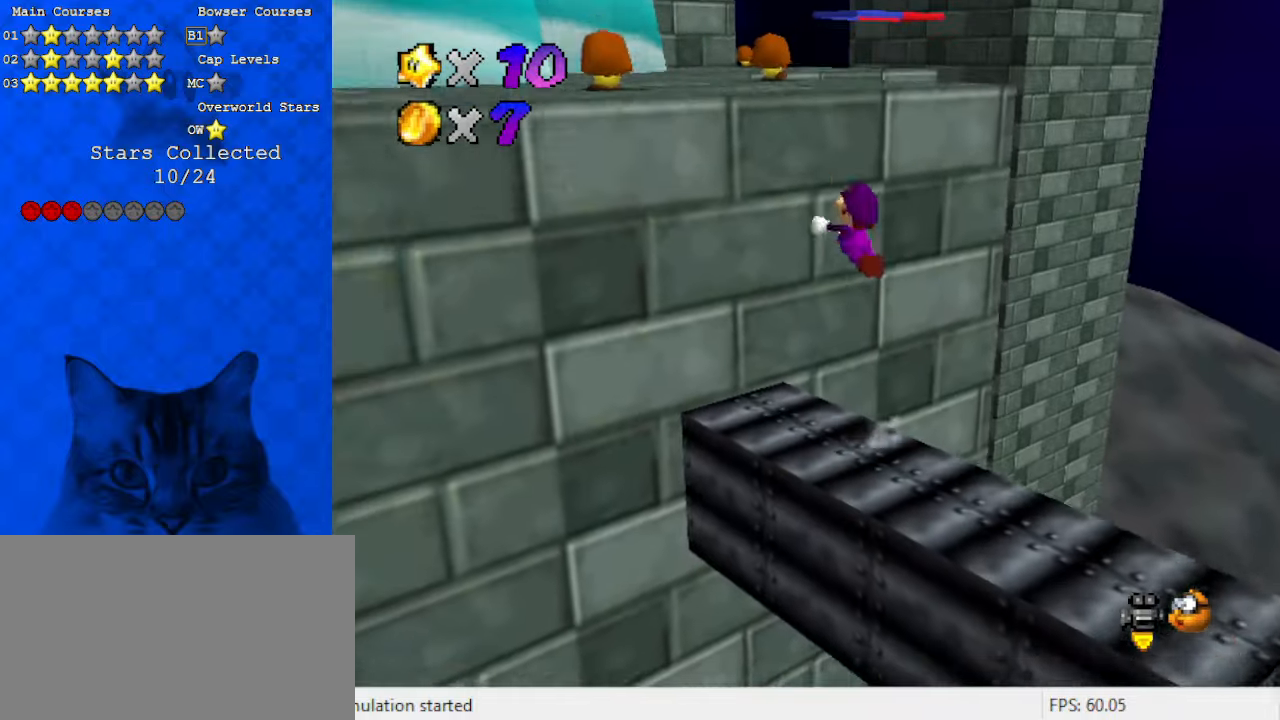
{"keys": ["up"], "events": [[33, "down", "up"], [67, "right", "up"], [167, "up", "down"], [200, "left", "down"], [267, "ctrl", "down"], [300, "left", "up"], [433, "ctrl", "up"], [433, "shift", "up"]]}
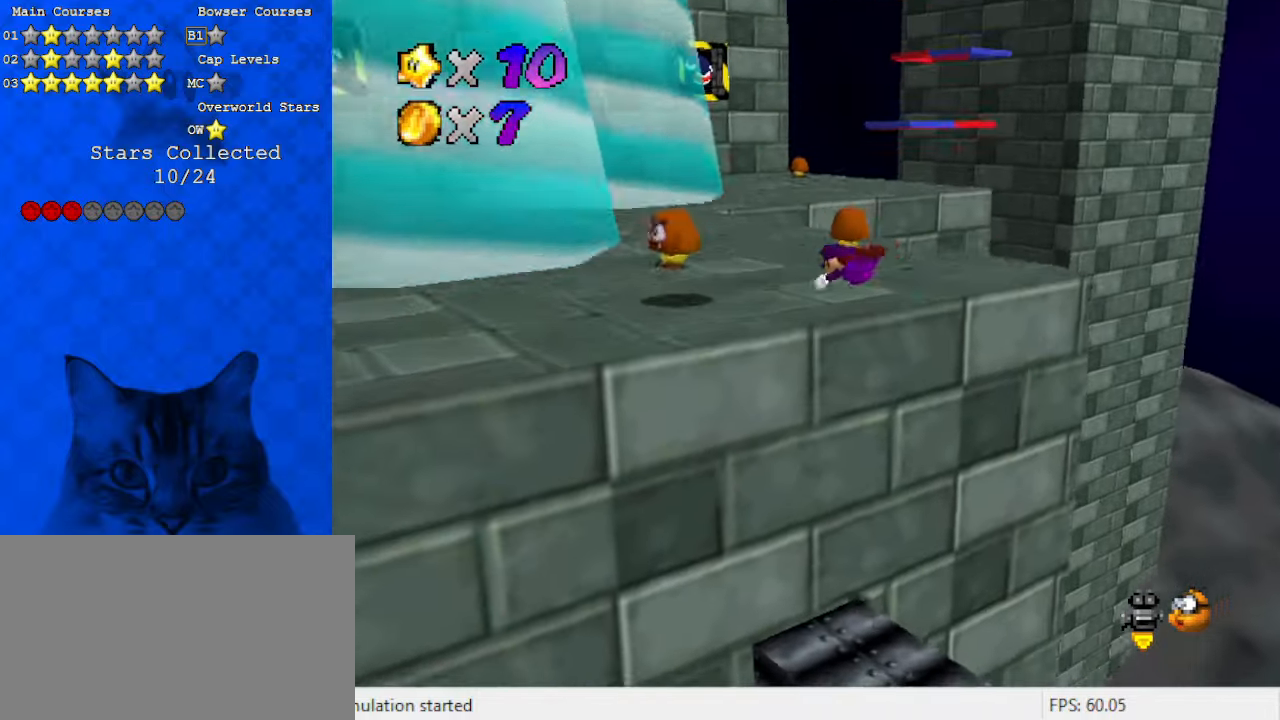
{"keys": ["up"], "events": [[233, "left", "down"], [233, "shift", "down"], [367, "left", "up"], [433, "right", "down"], [433, "shift", "up"], [500, "right", "up"]]}
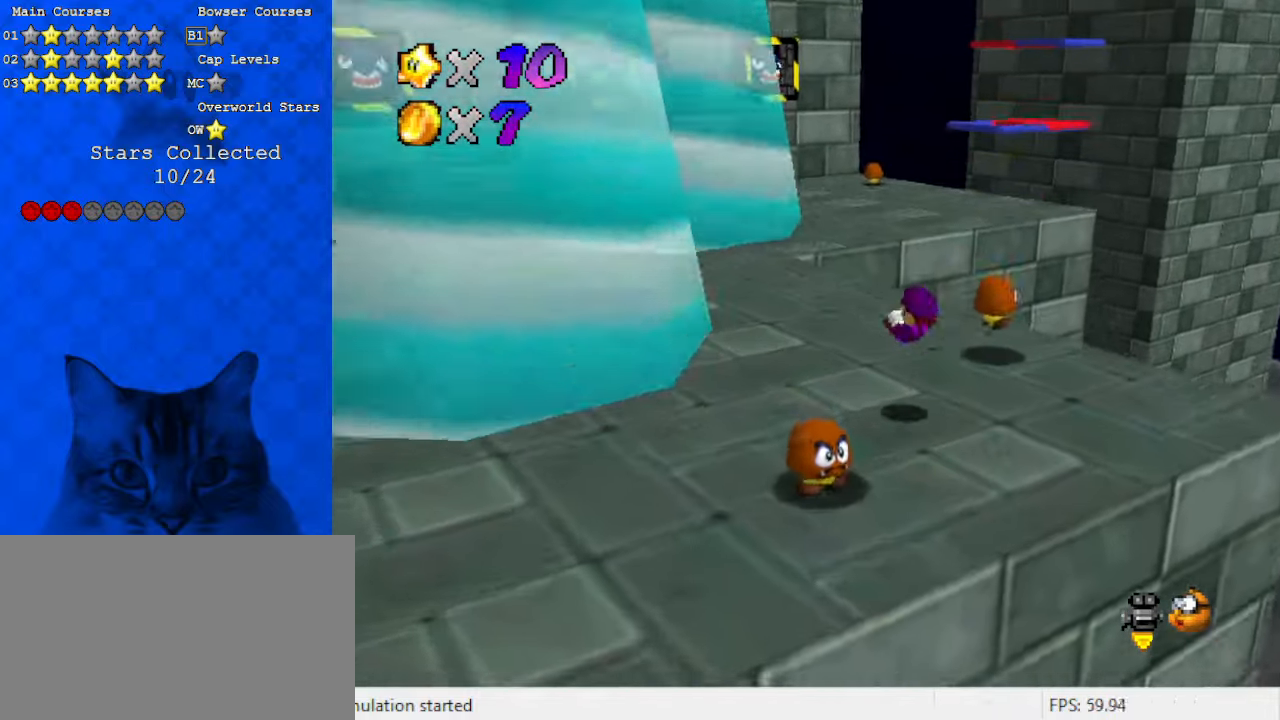
{"keys": ["shift", "up", "y"], "events": [[467, "y", "down"], [500, "shift", "down"]]}
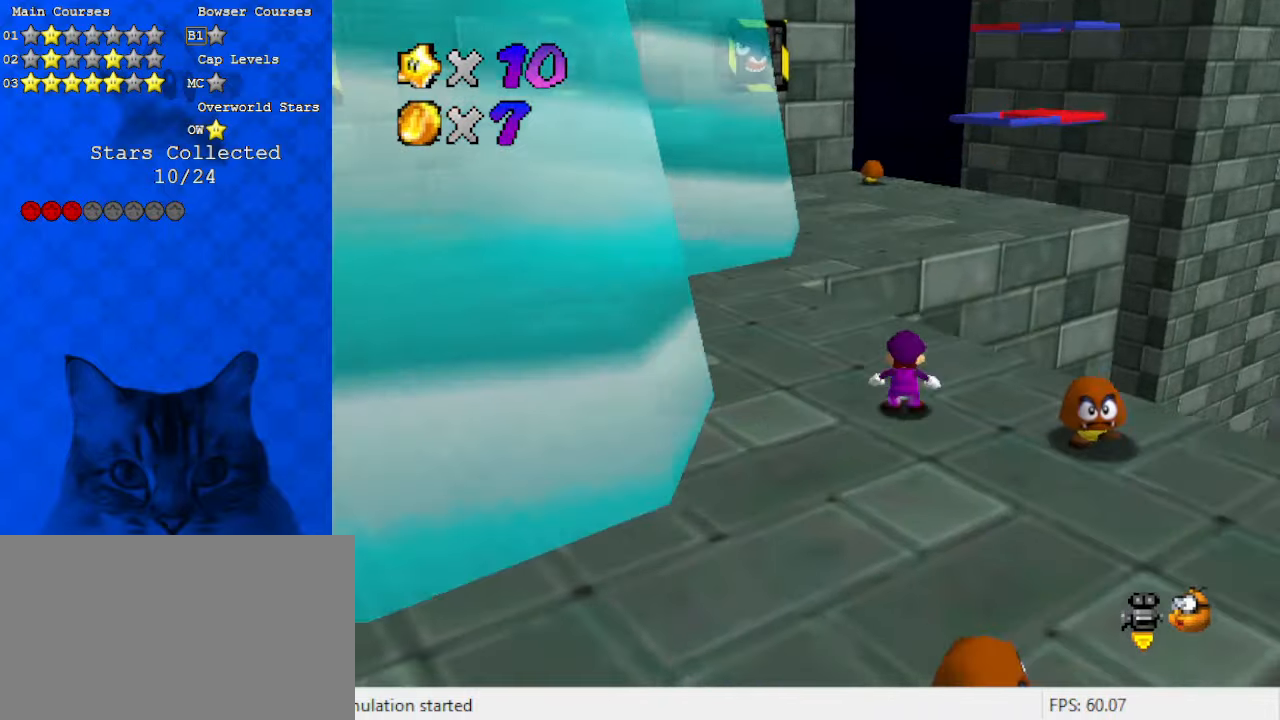
{"keys": ["shift", "up"], "events": [[467, "y", "up"]]}